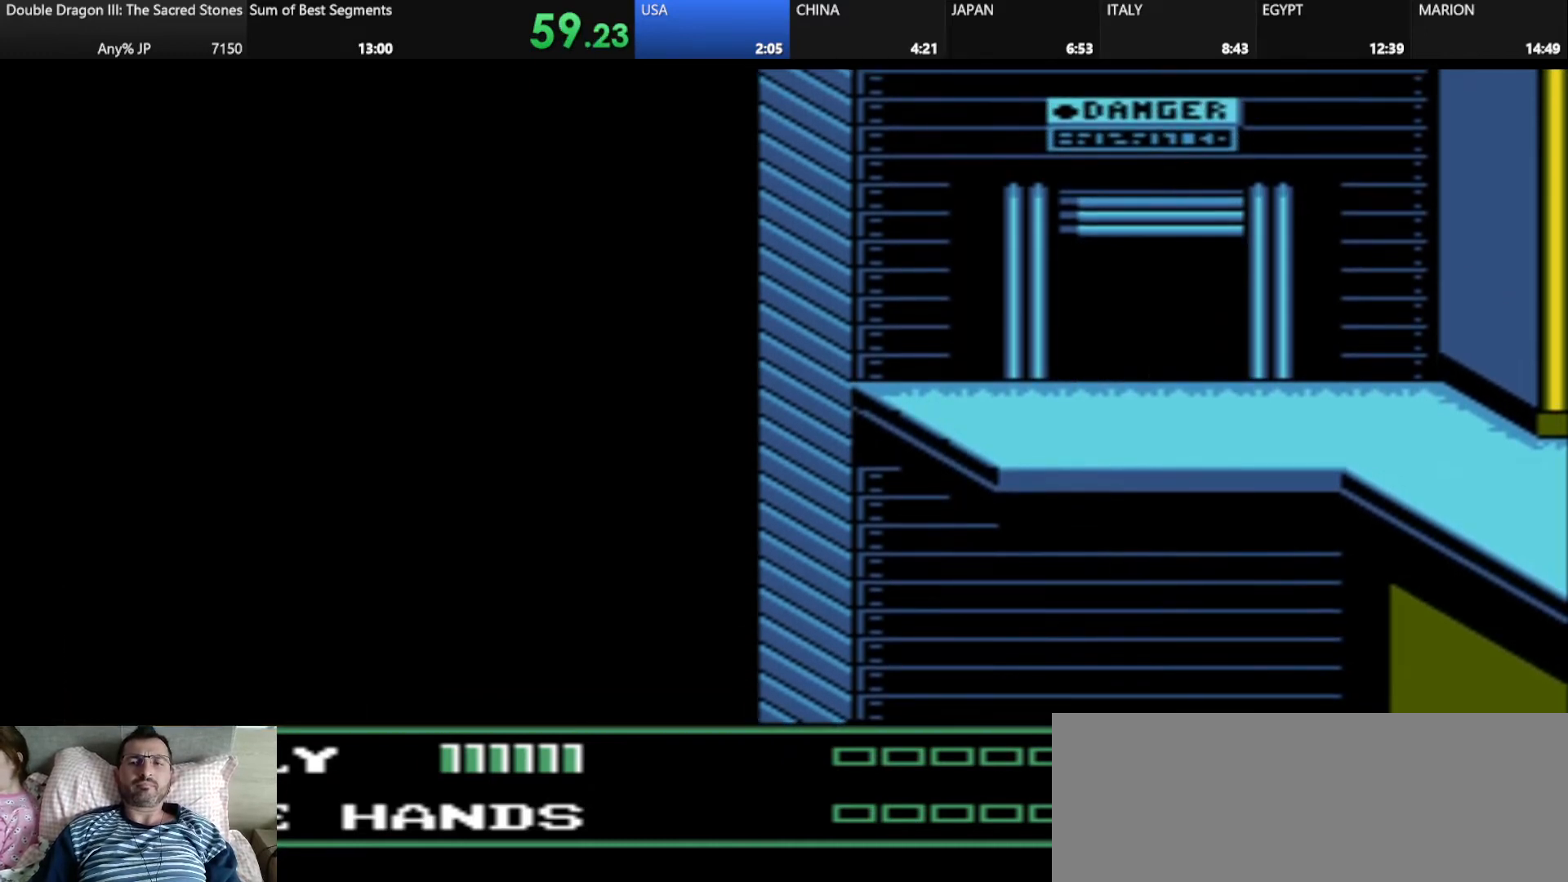
Gameplay with keyboard; each line is a JSON object with the keys held at the frame after it. "events" lists presses ("down") and releases ("up") of "alt_l", "alt_r", "caps_lock", "ctrl_l", "ctrl_r", "d", "down", "escape", "f", "f1", "f10", "f11", "f12", "f2", "f3", "f4", "f5", "f6", "f7", "f8", "f9", "g", "h", "j", "k", "l", "left", "m", "q", "right", "s", "shift", "space", "super", "tab" and "up" between this image and that frame as [ms after this image, input, new state], when the widget could be followed in between. No other keys are recorded. Mouse input is not recorded.
{"keys": ["d", "s"], "events": [[42, "d", "down"], [42, "s", "down"]]}
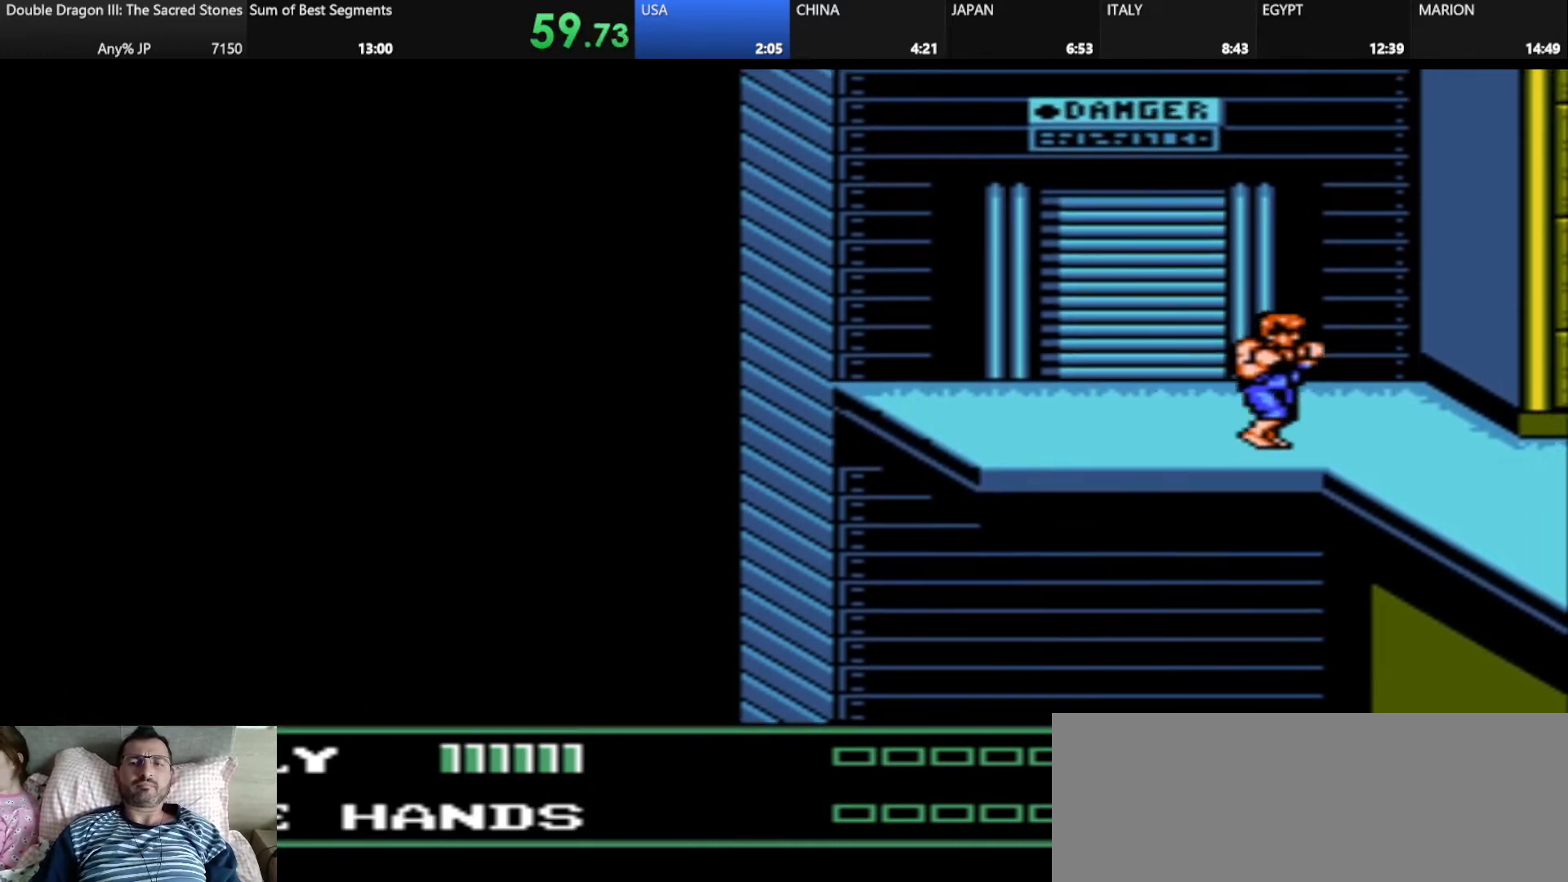
{"keys": ["d"], "events": [[41, "s", "up"]]}
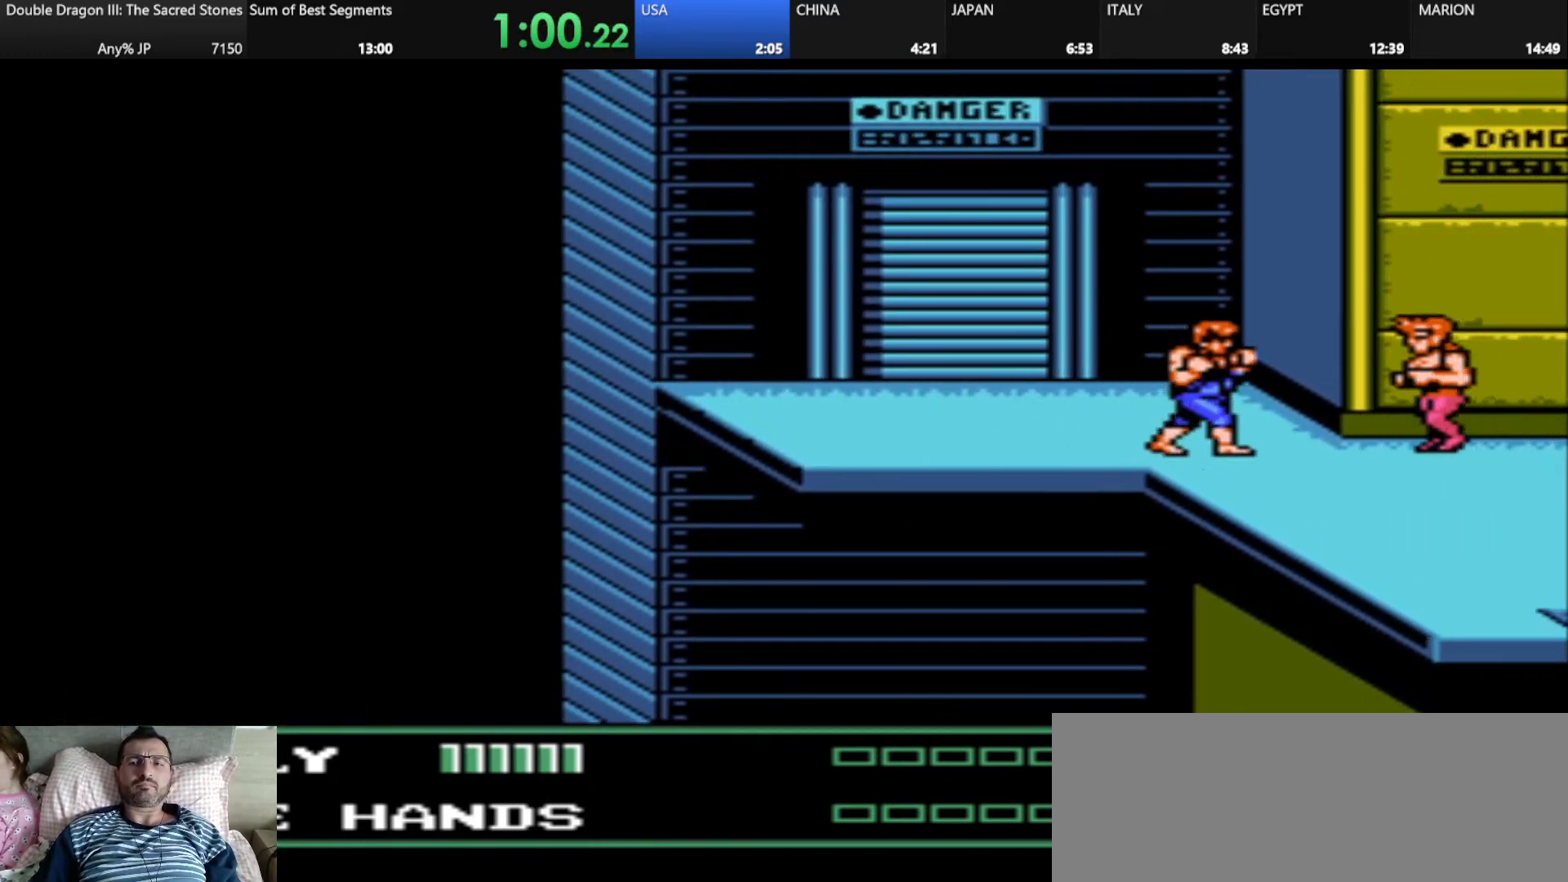
{"keys": [], "events": [[42, "j", "down"], [125, "k", "down"], [209, "j", "up"], [209, "k", "up"], [251, "d", "up"], [292, "k", "down"], [417, "k", "up"]]}
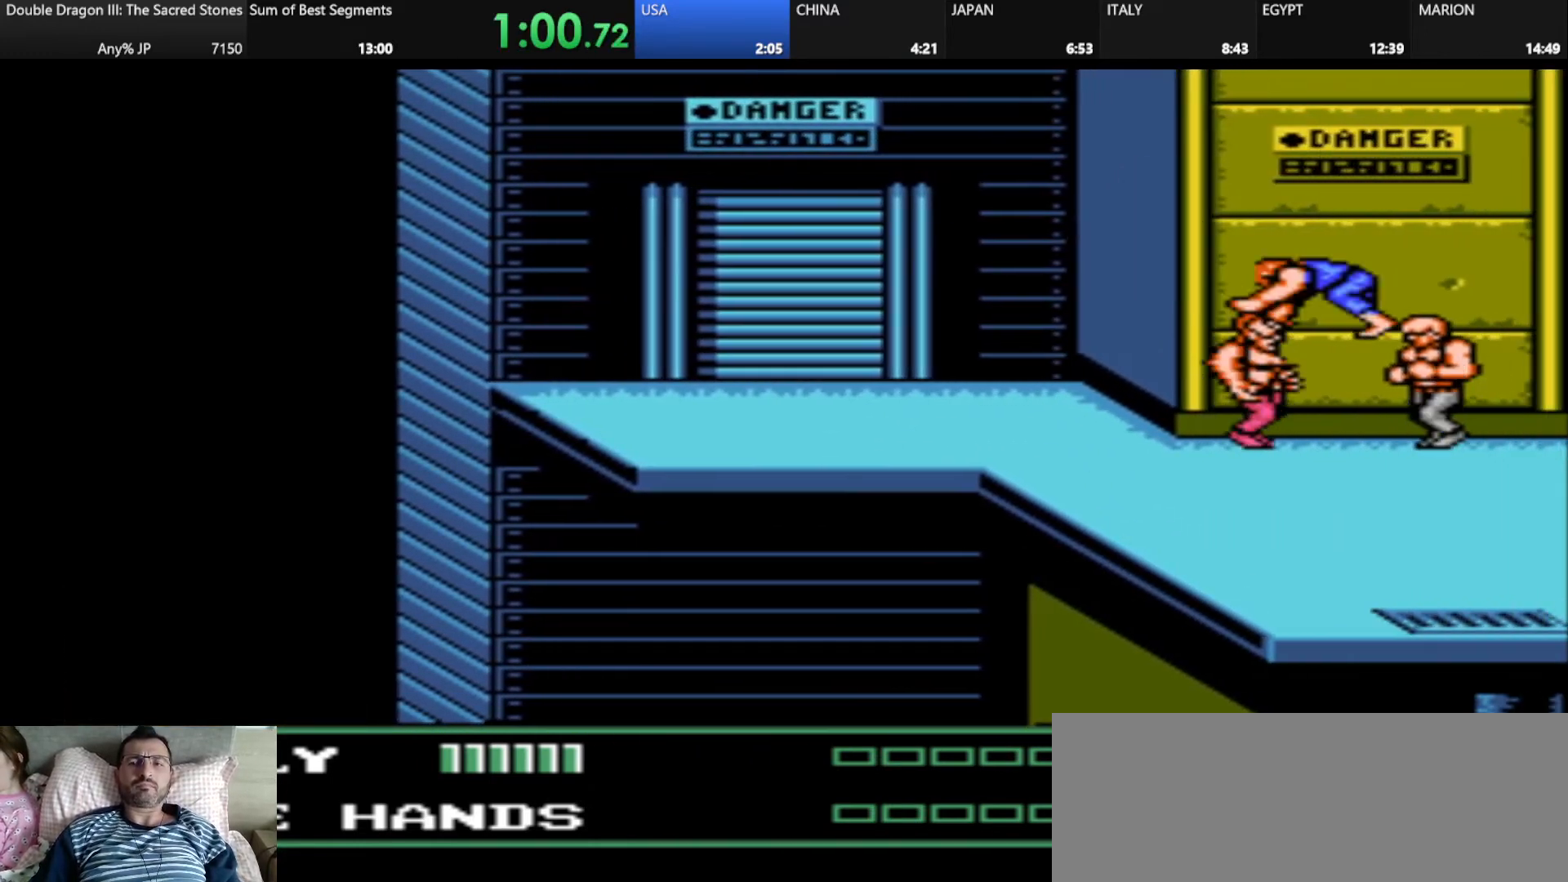
{"keys": [], "events": []}
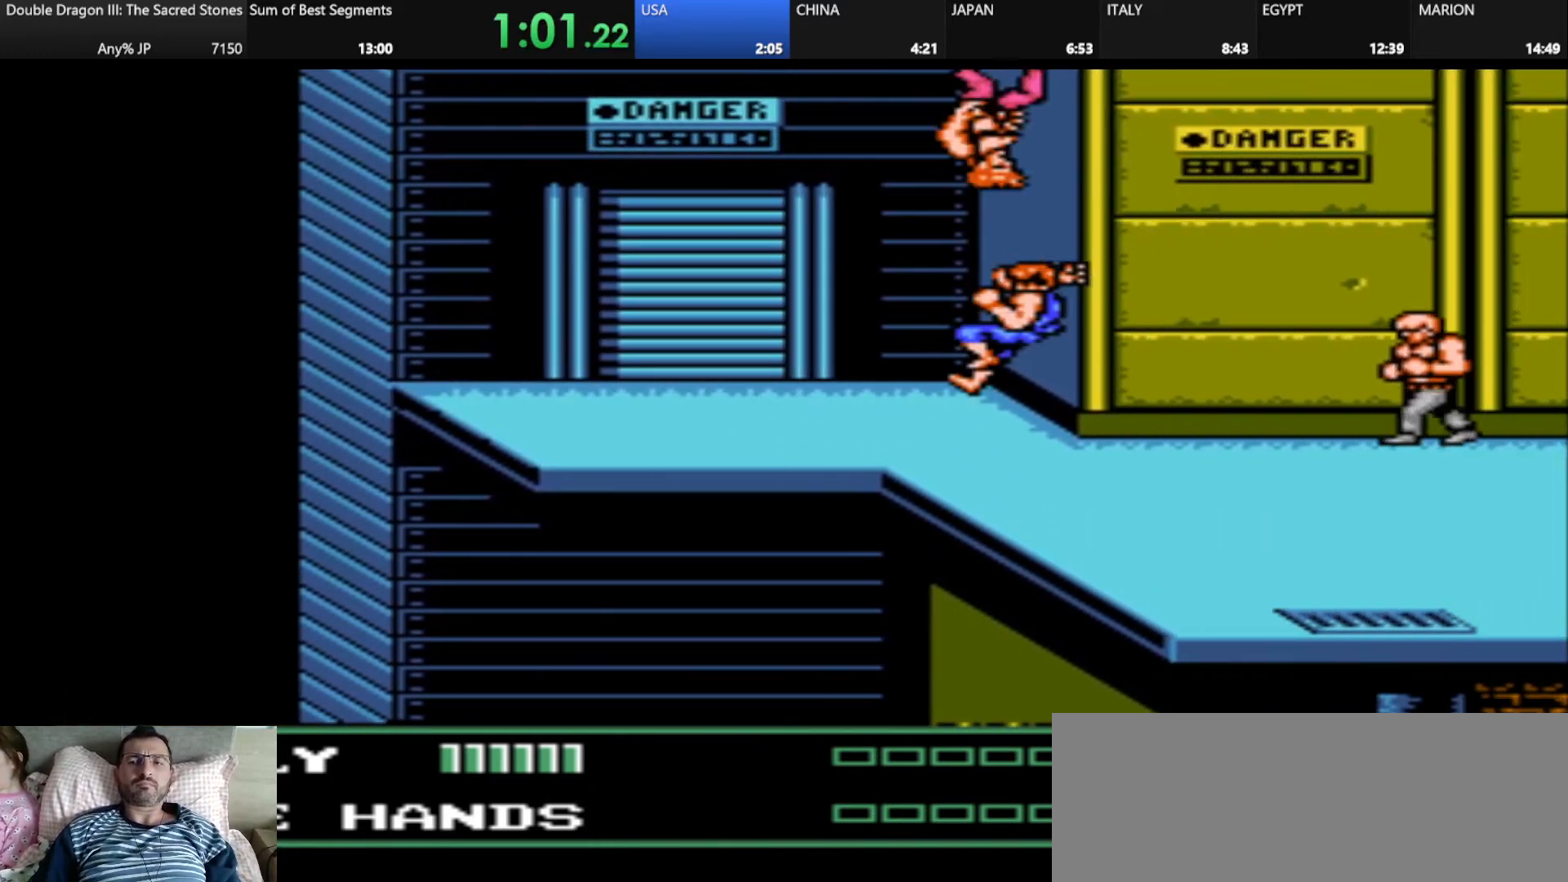
{"keys": ["d", "s"], "events": [[84, "d", "down"], [167, "s", "down"]]}
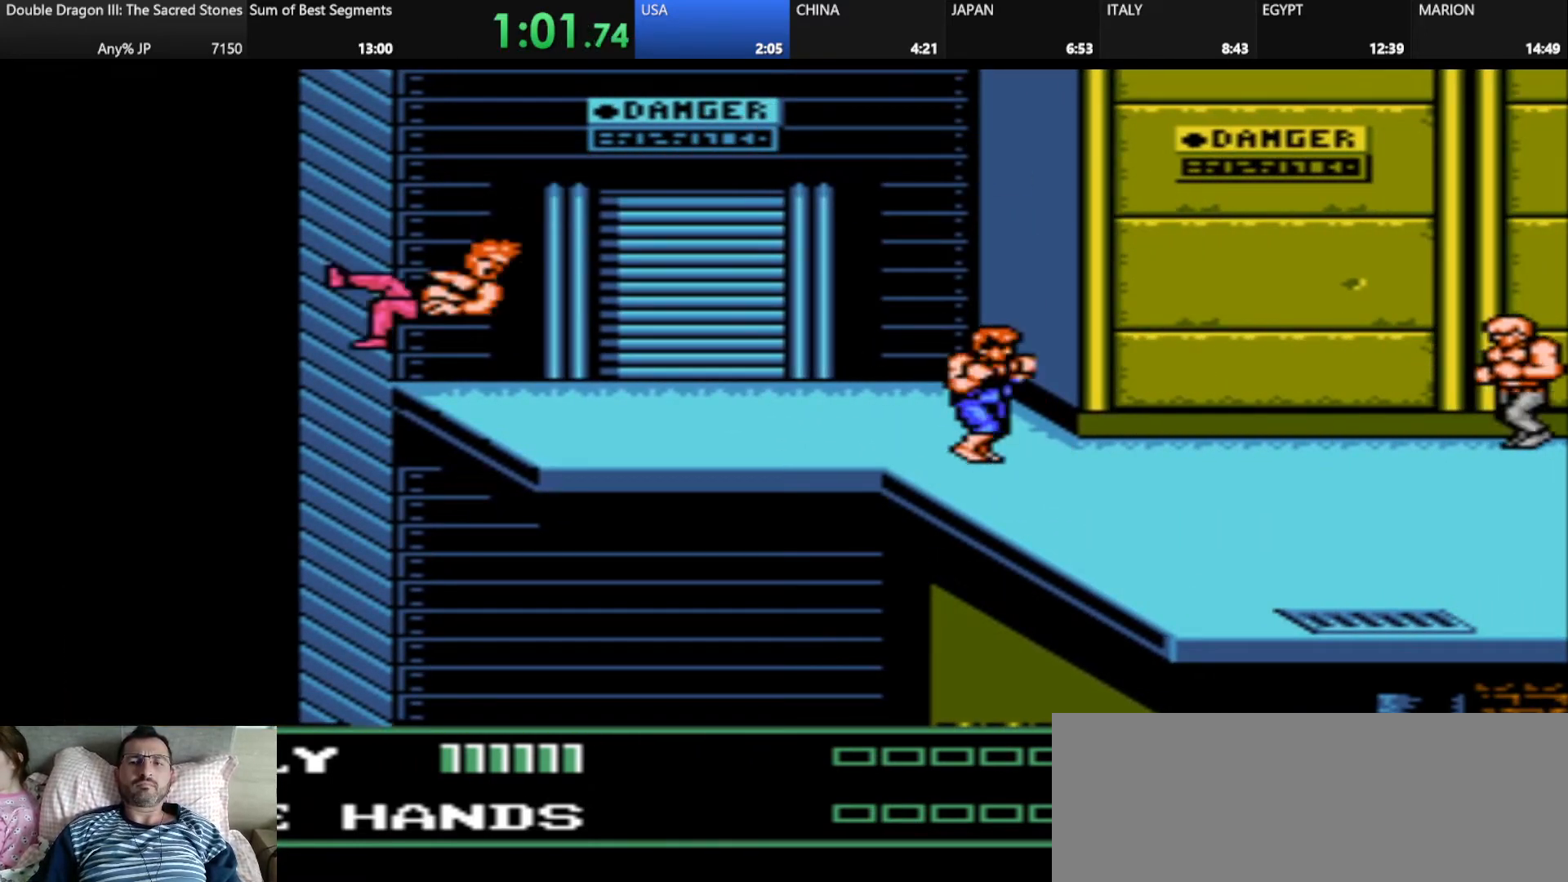
{"keys": [], "events": [[333, "d", "up"], [333, "s", "up"]]}
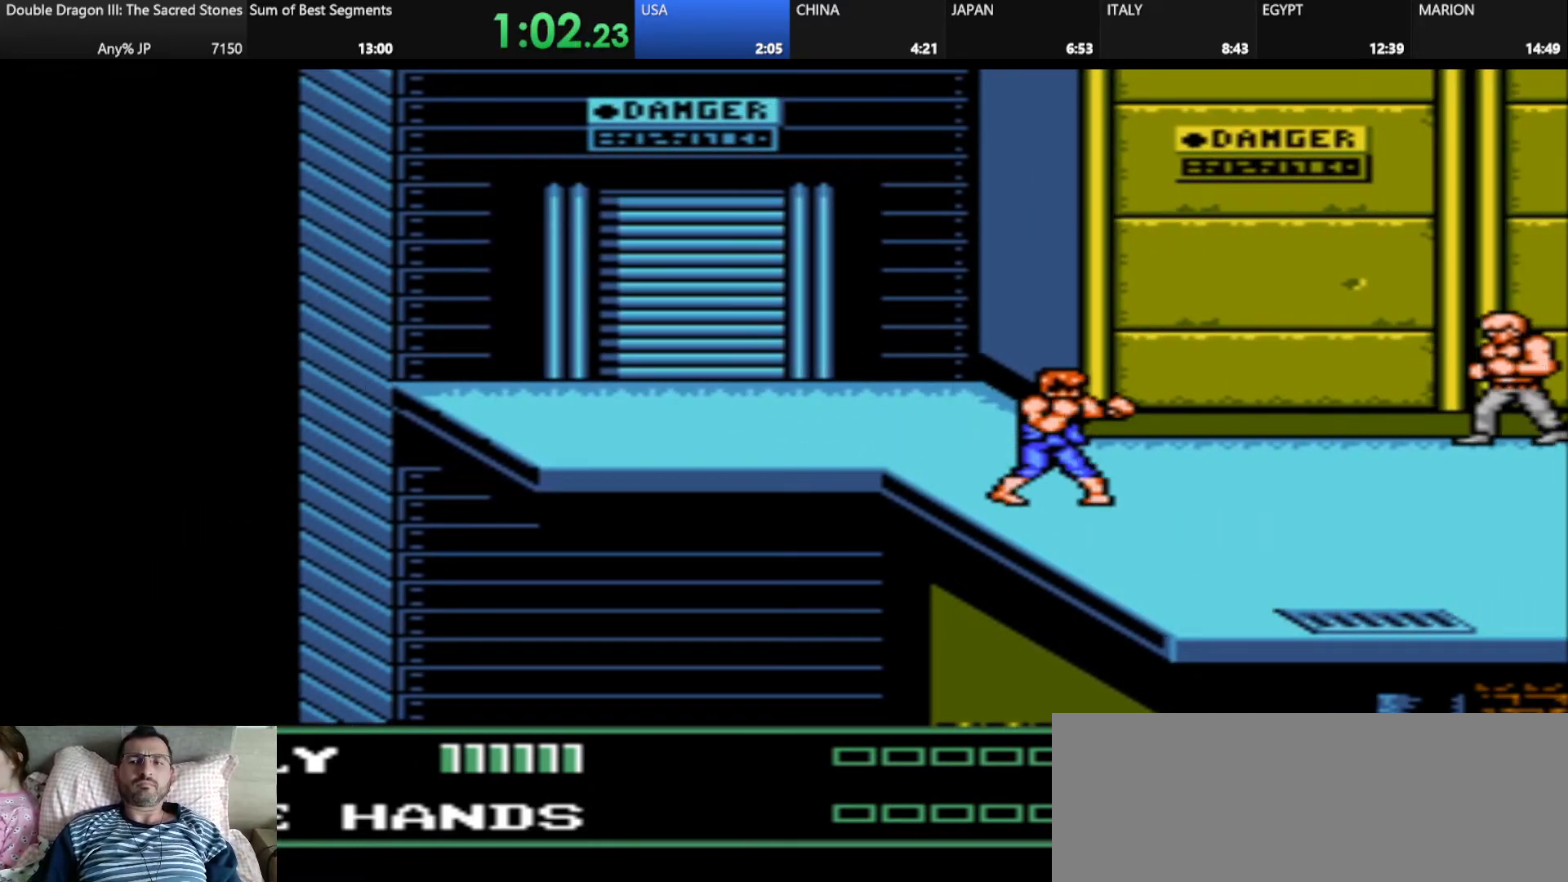
{"keys": [], "events": []}
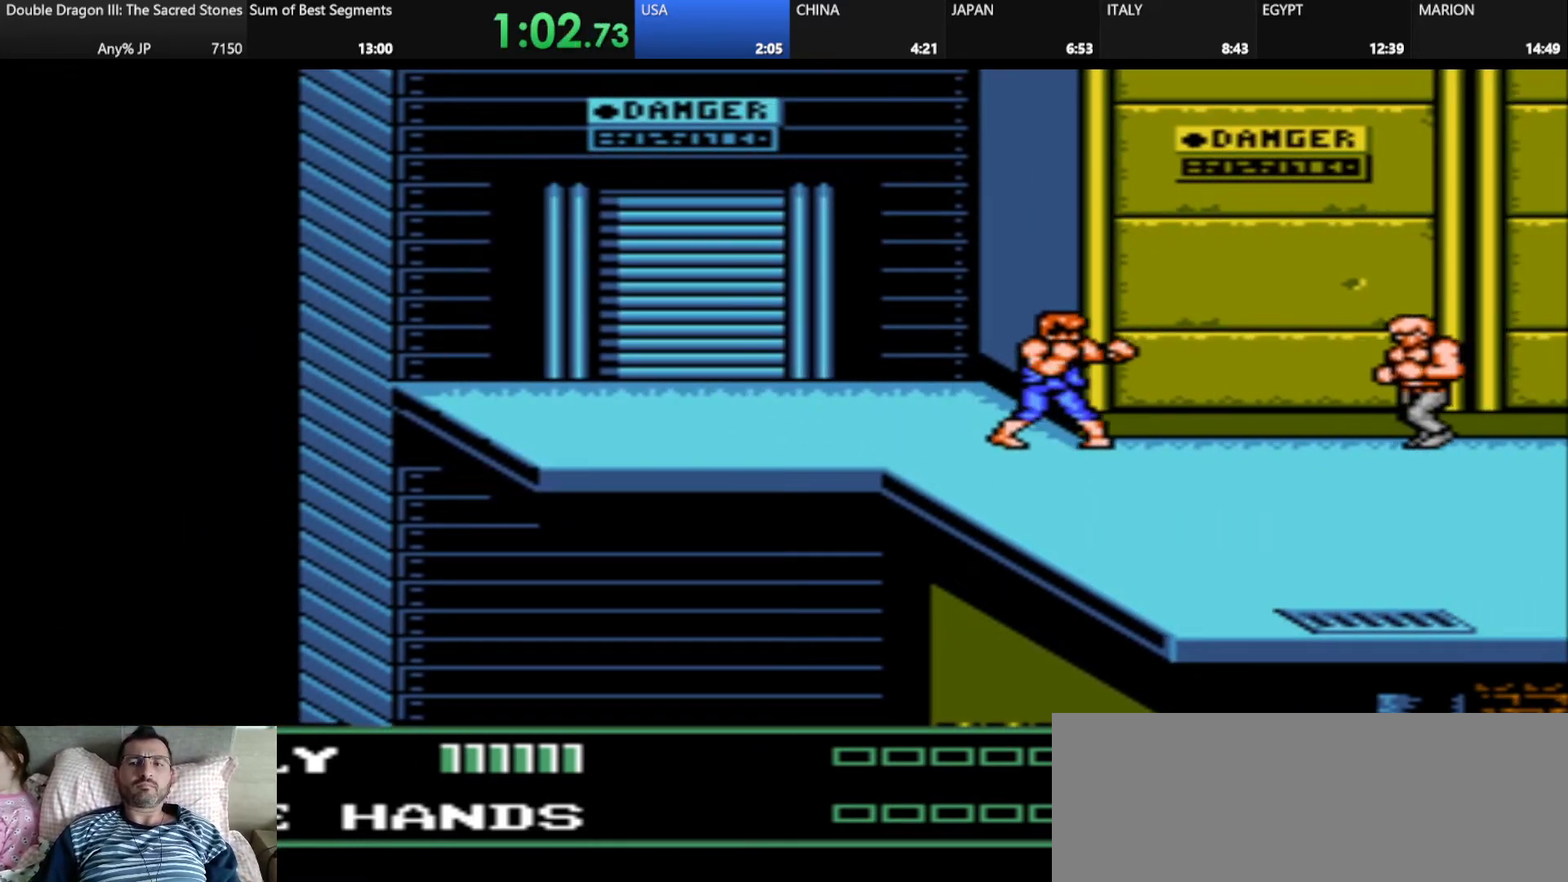
{"keys": [], "events": []}
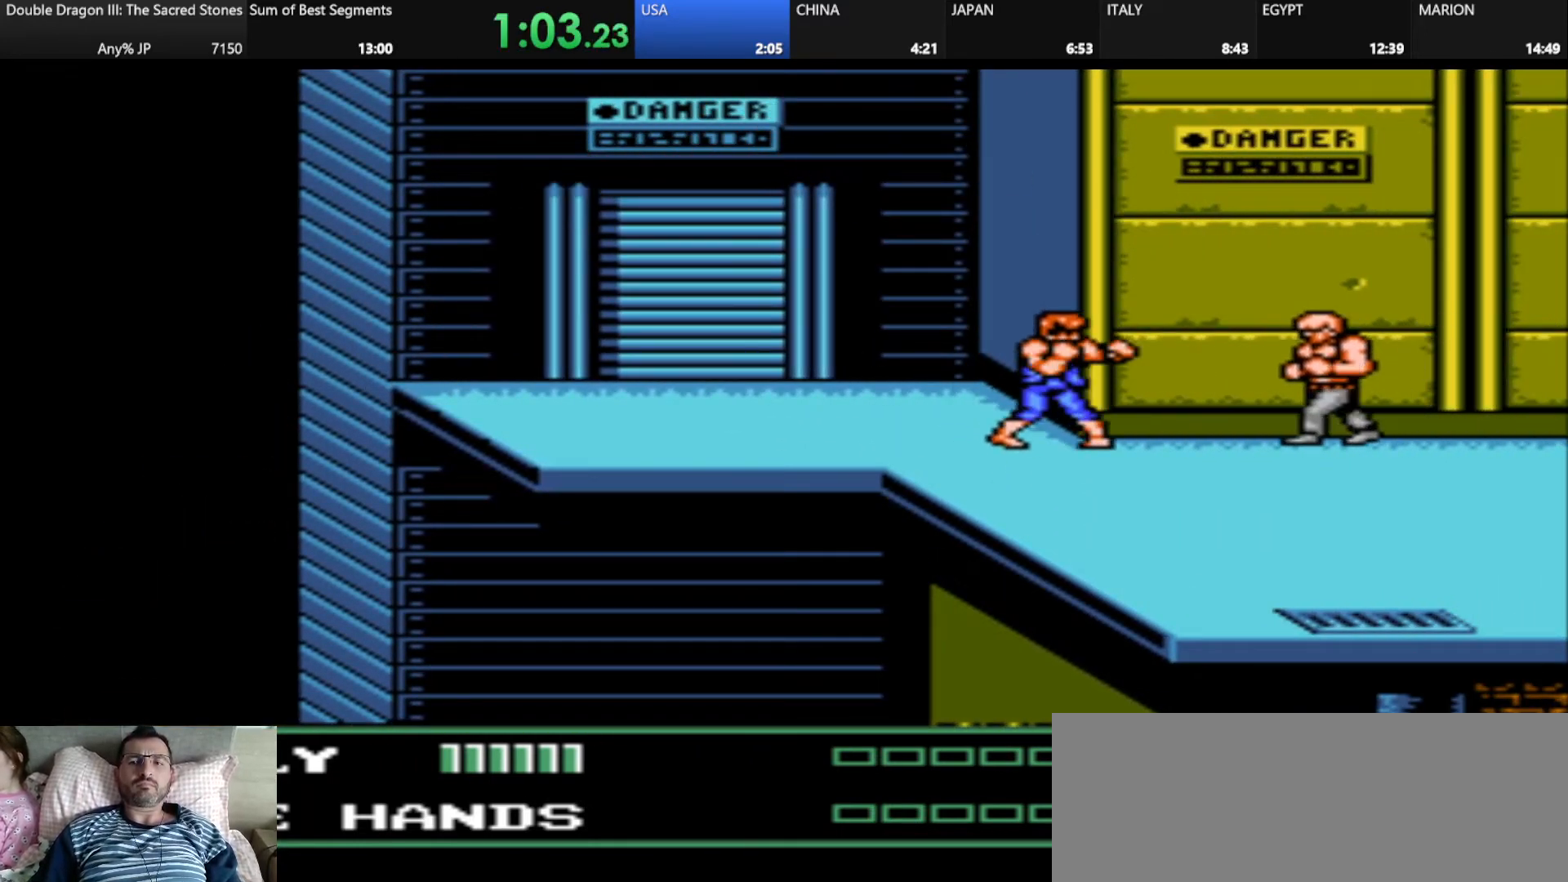
{"keys": [], "events": [[42, "d", "down"], [167, "j", "down"], [167, "k", "down"], [251, "j", "up"], [292, "d", "up"], [292, "k", "up"], [376, "k", "down"], [459, "k", "up"]]}
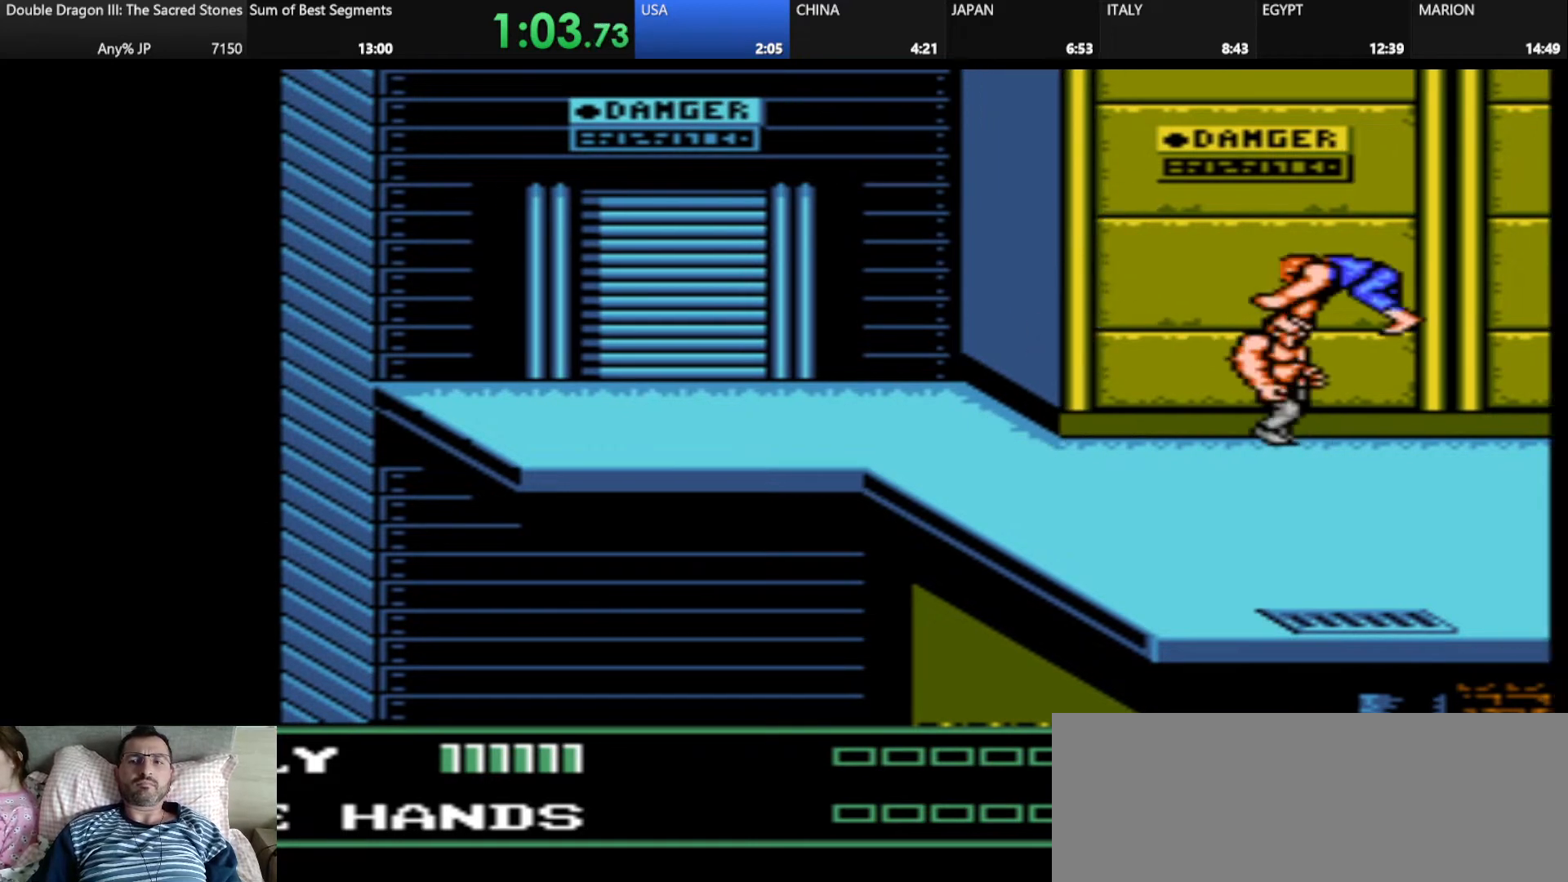
{"keys": [], "events": []}
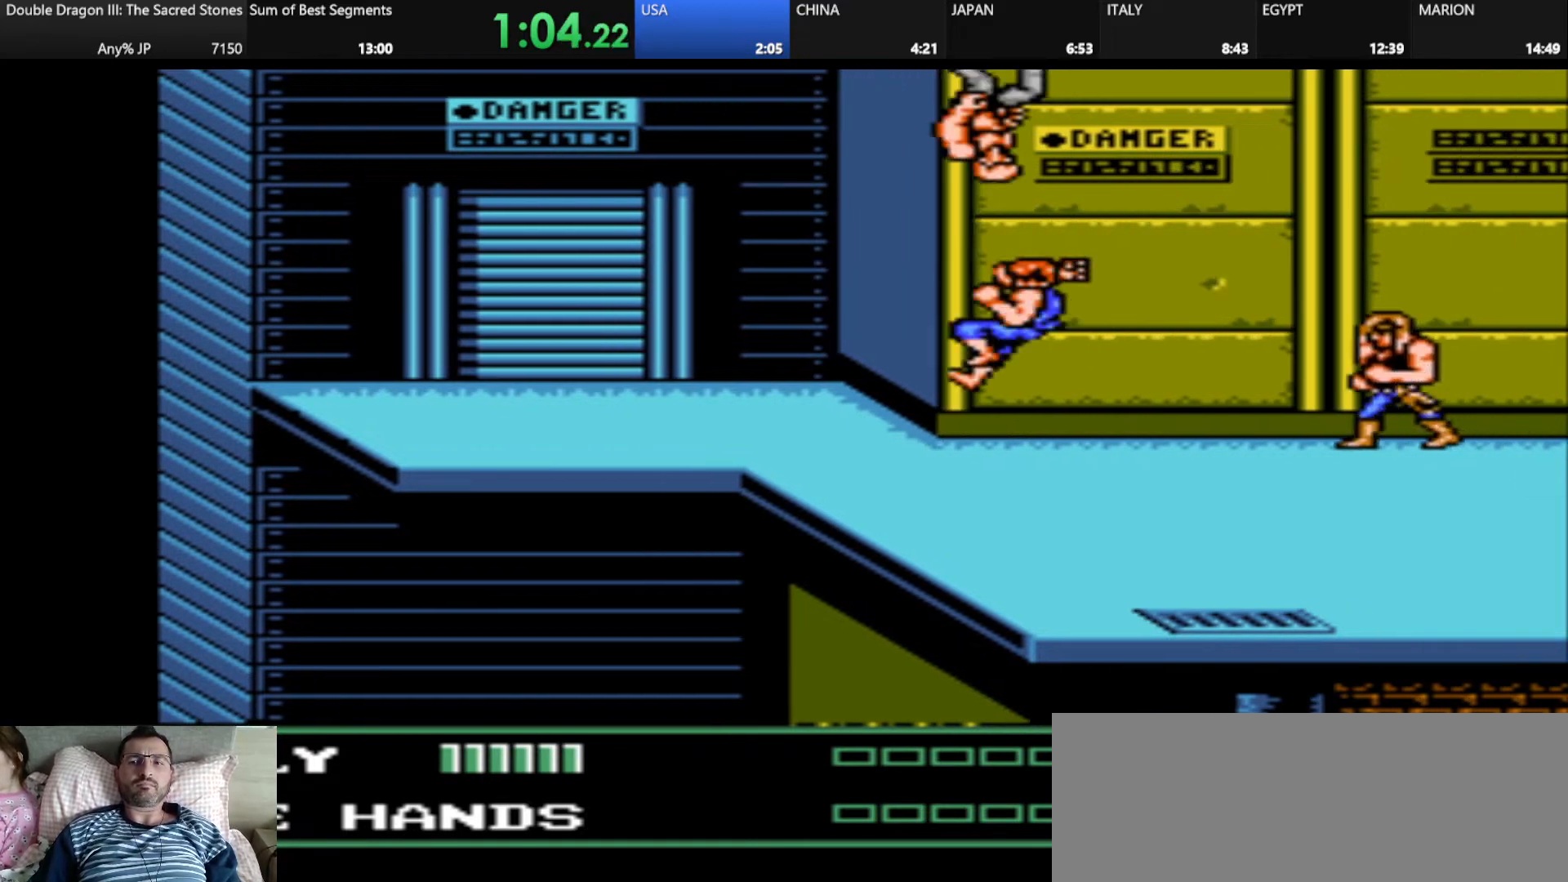
{"keys": [], "events": []}
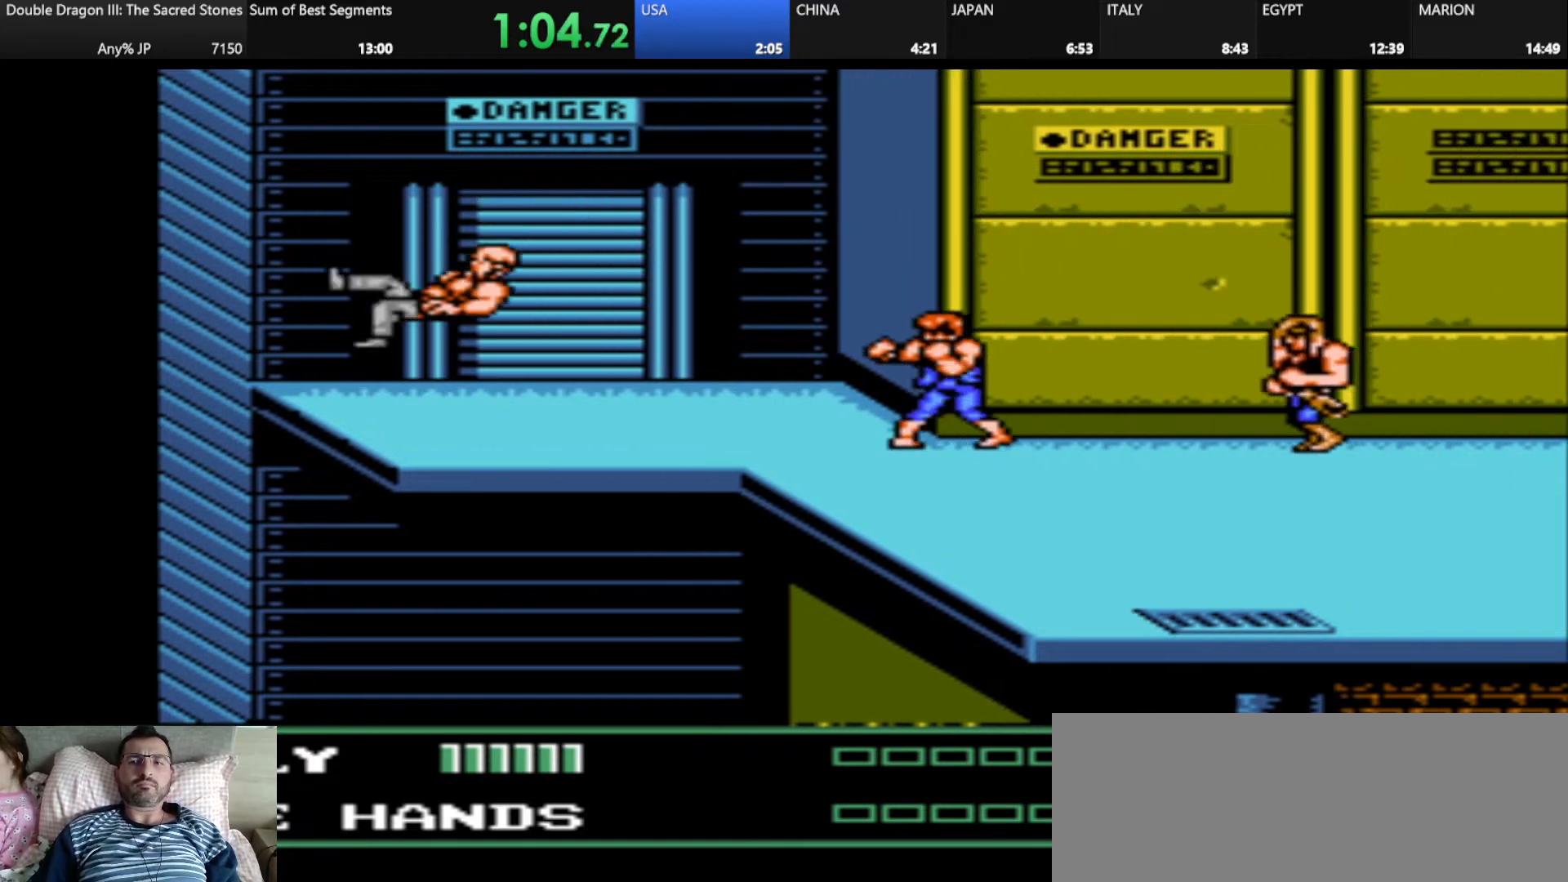
{"keys": ["d"], "events": [[459, "d", "down"]]}
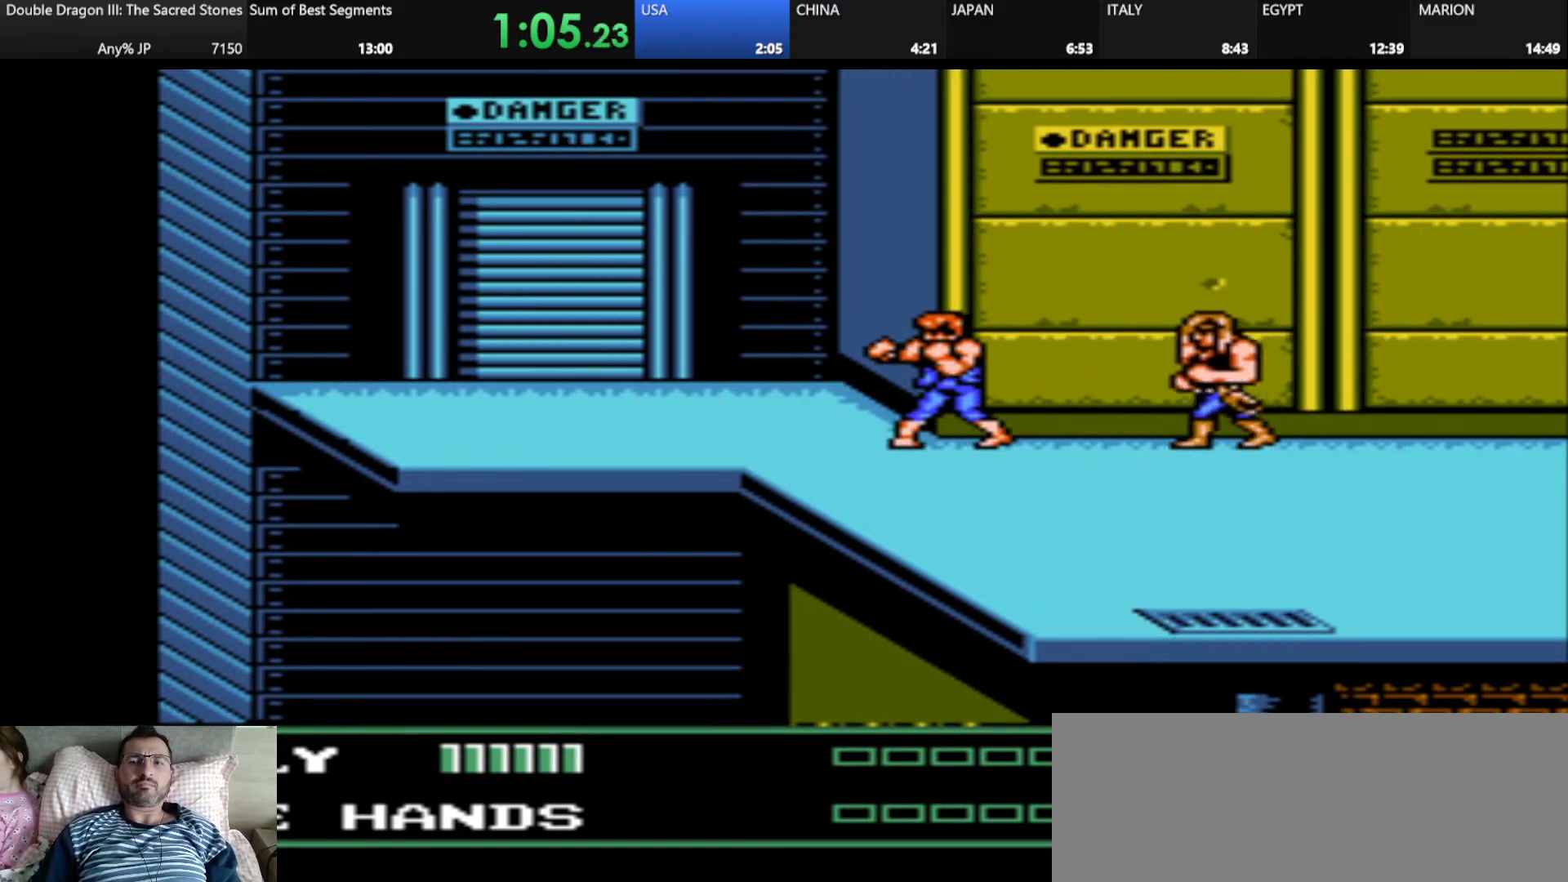
{"keys": [], "events": [[125, "j", "down"], [125, "k", "down"], [209, "d", "up"], [209, "j", "up"], [209, "k", "up"], [334, "k", "down"], [459, "k", "up"]]}
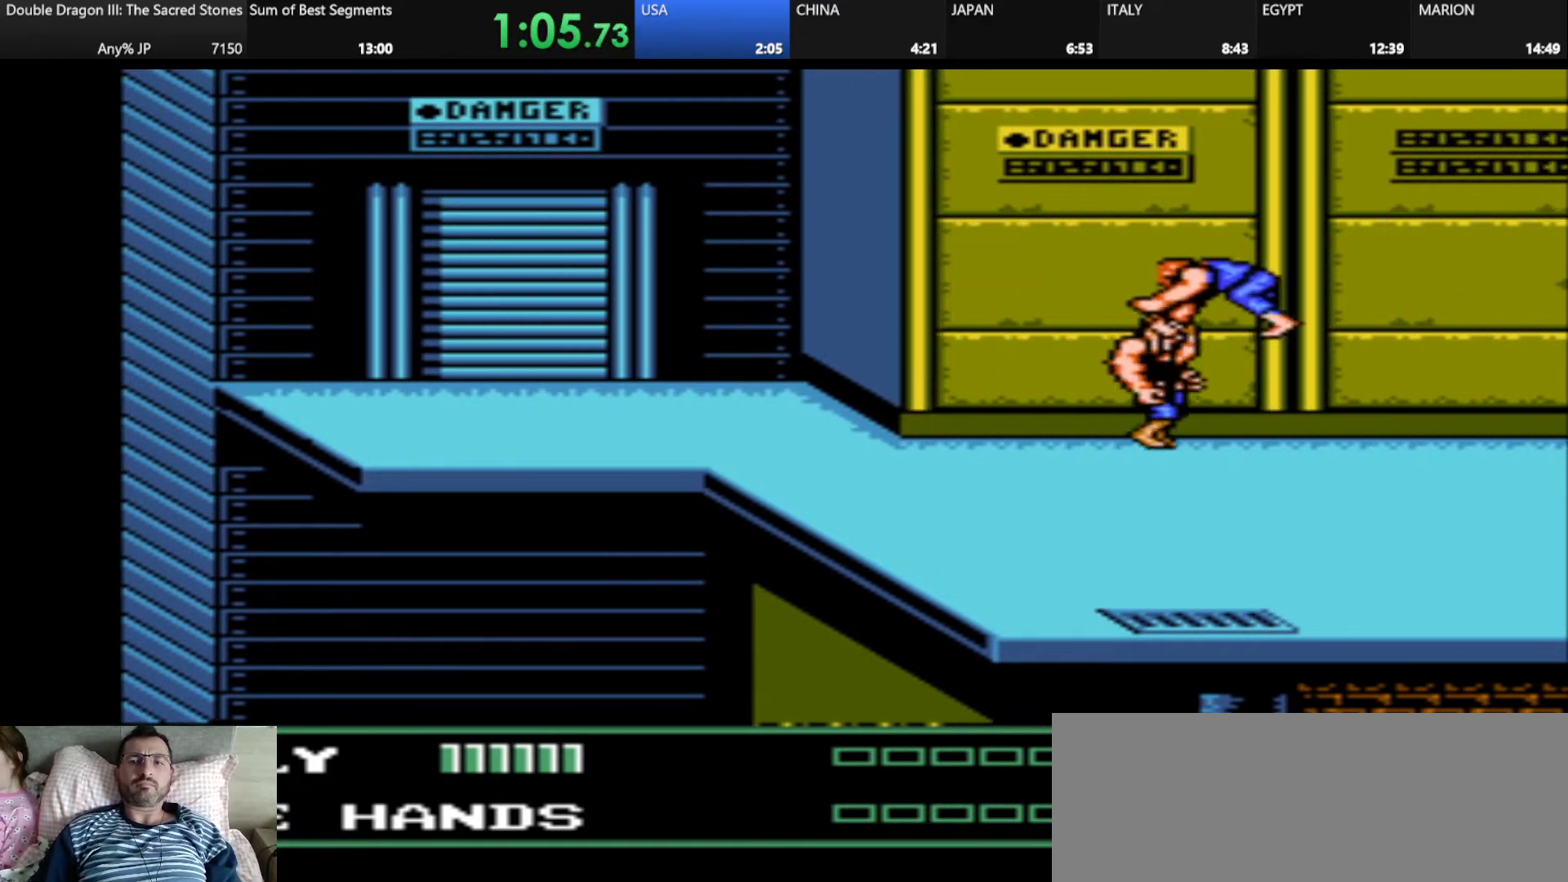
{"keys": [], "events": []}
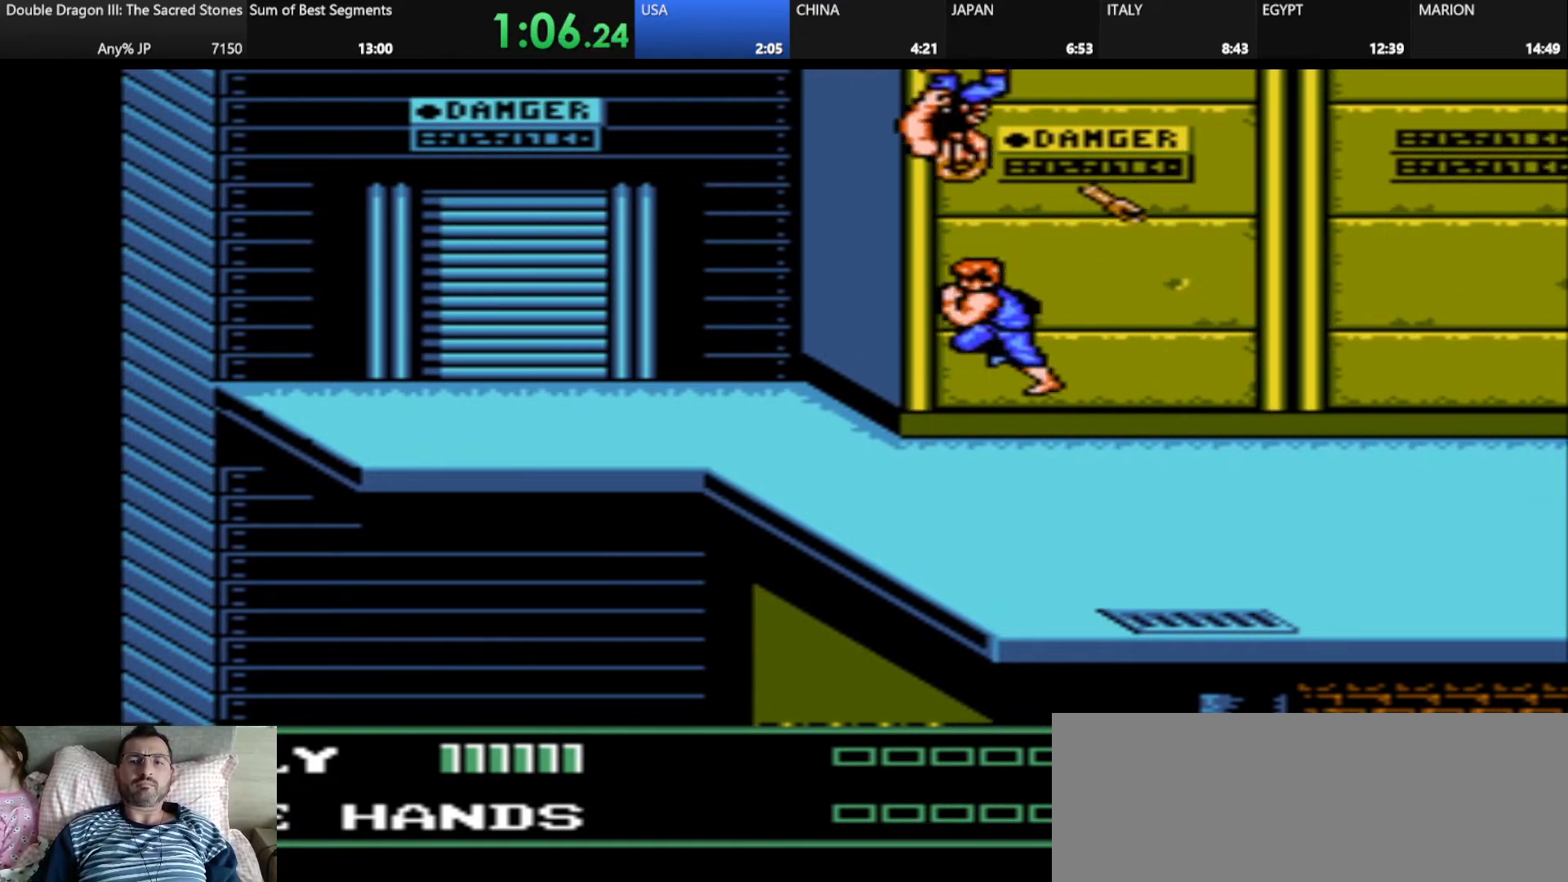
{"keys": ["d", "s"], "events": [[292, "s", "down"], [334, "d", "down"]]}
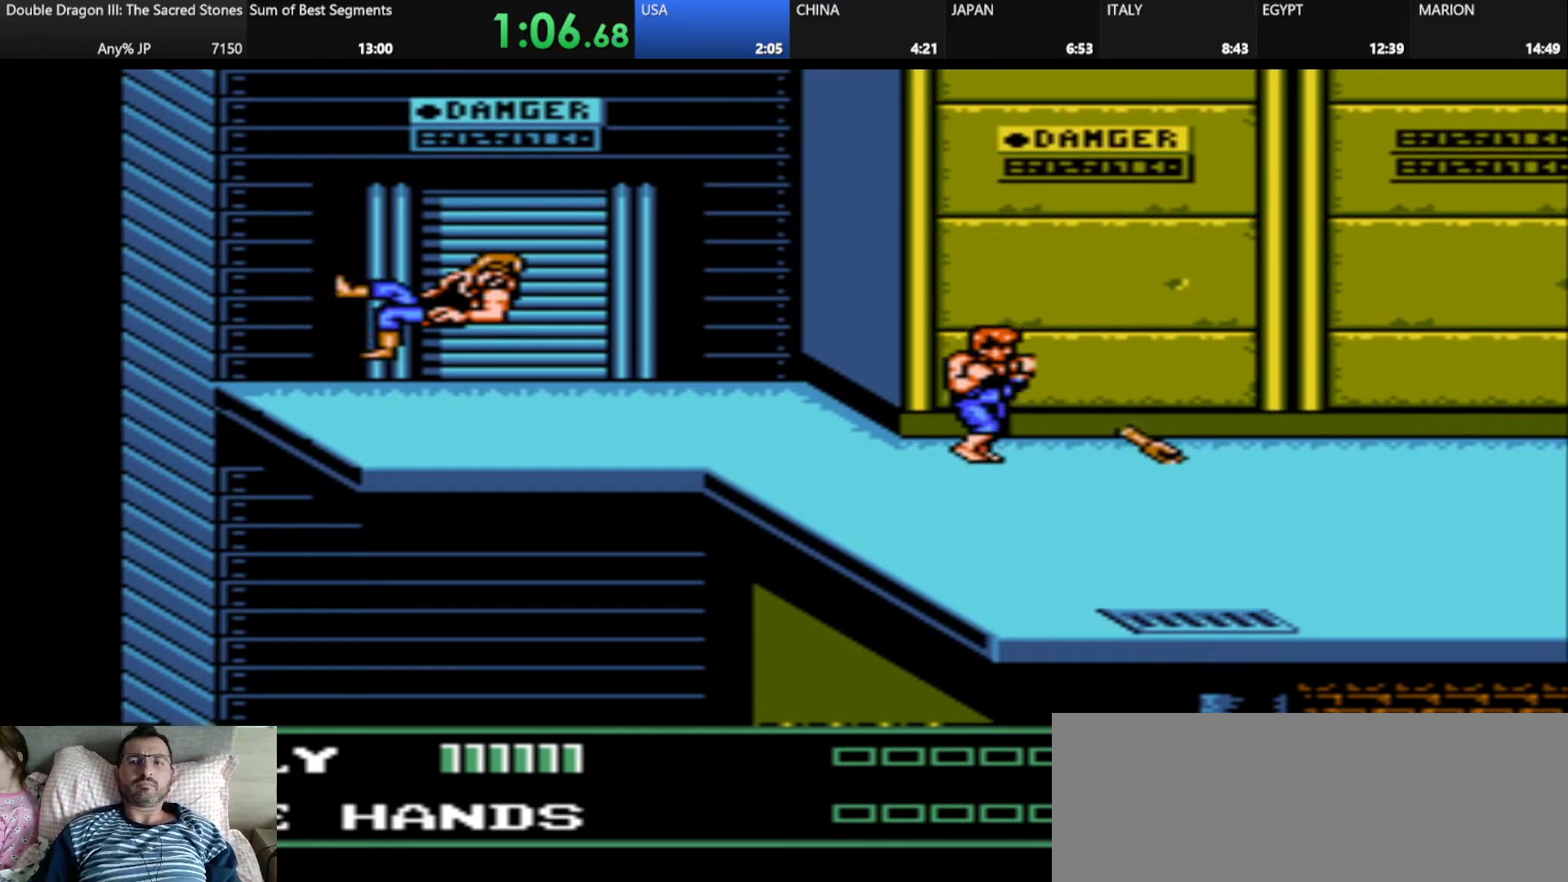
{"keys": ["d"], "events": [[334, "s", "up"]]}
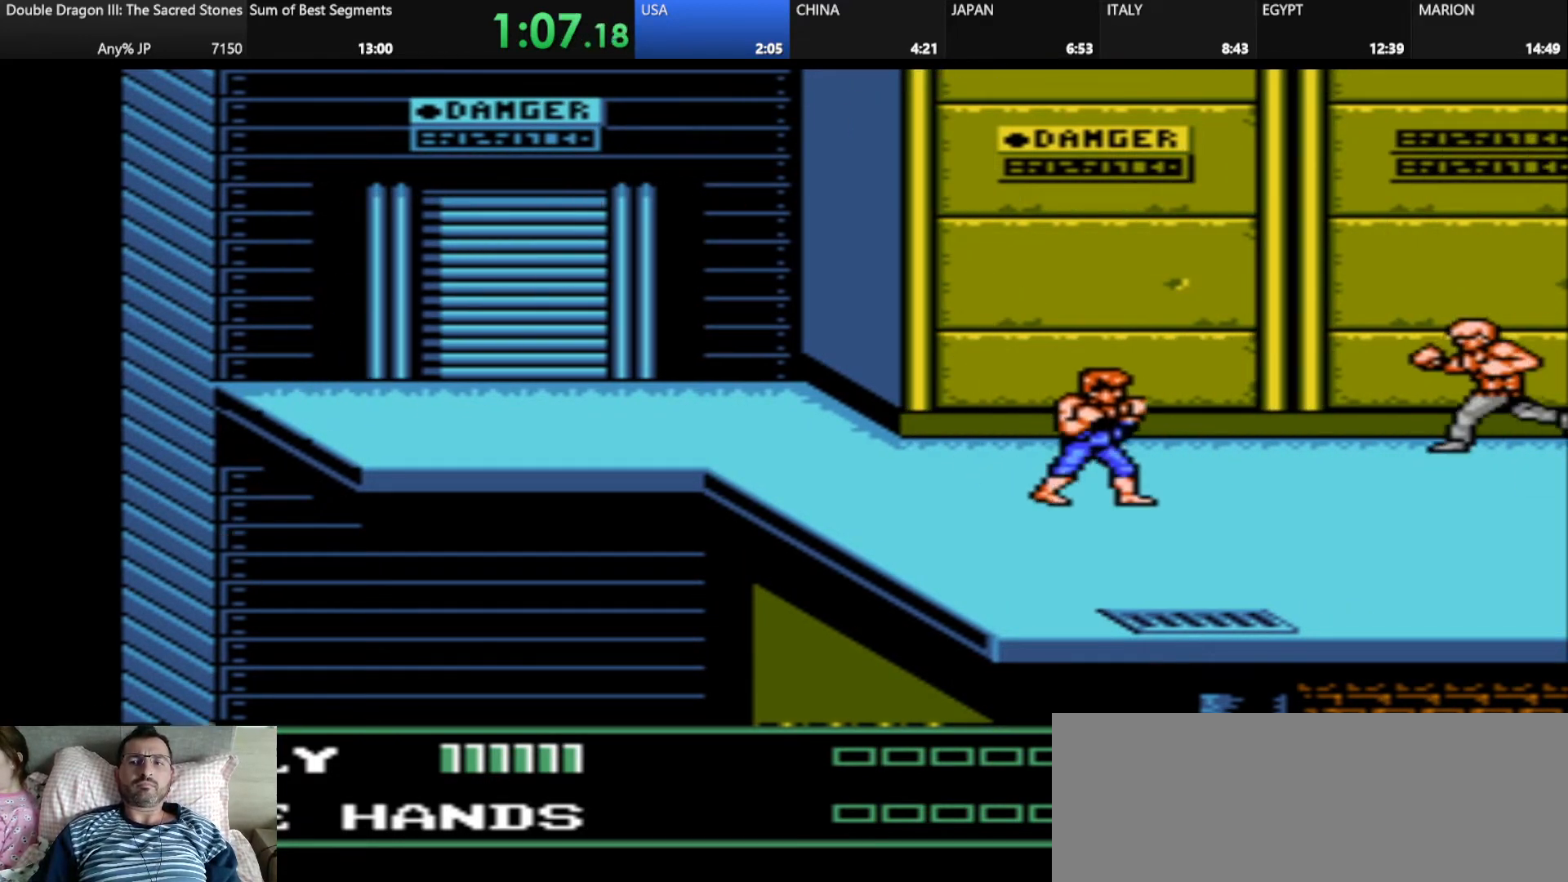
{"keys": [], "events": [[166, "d", "up"]]}
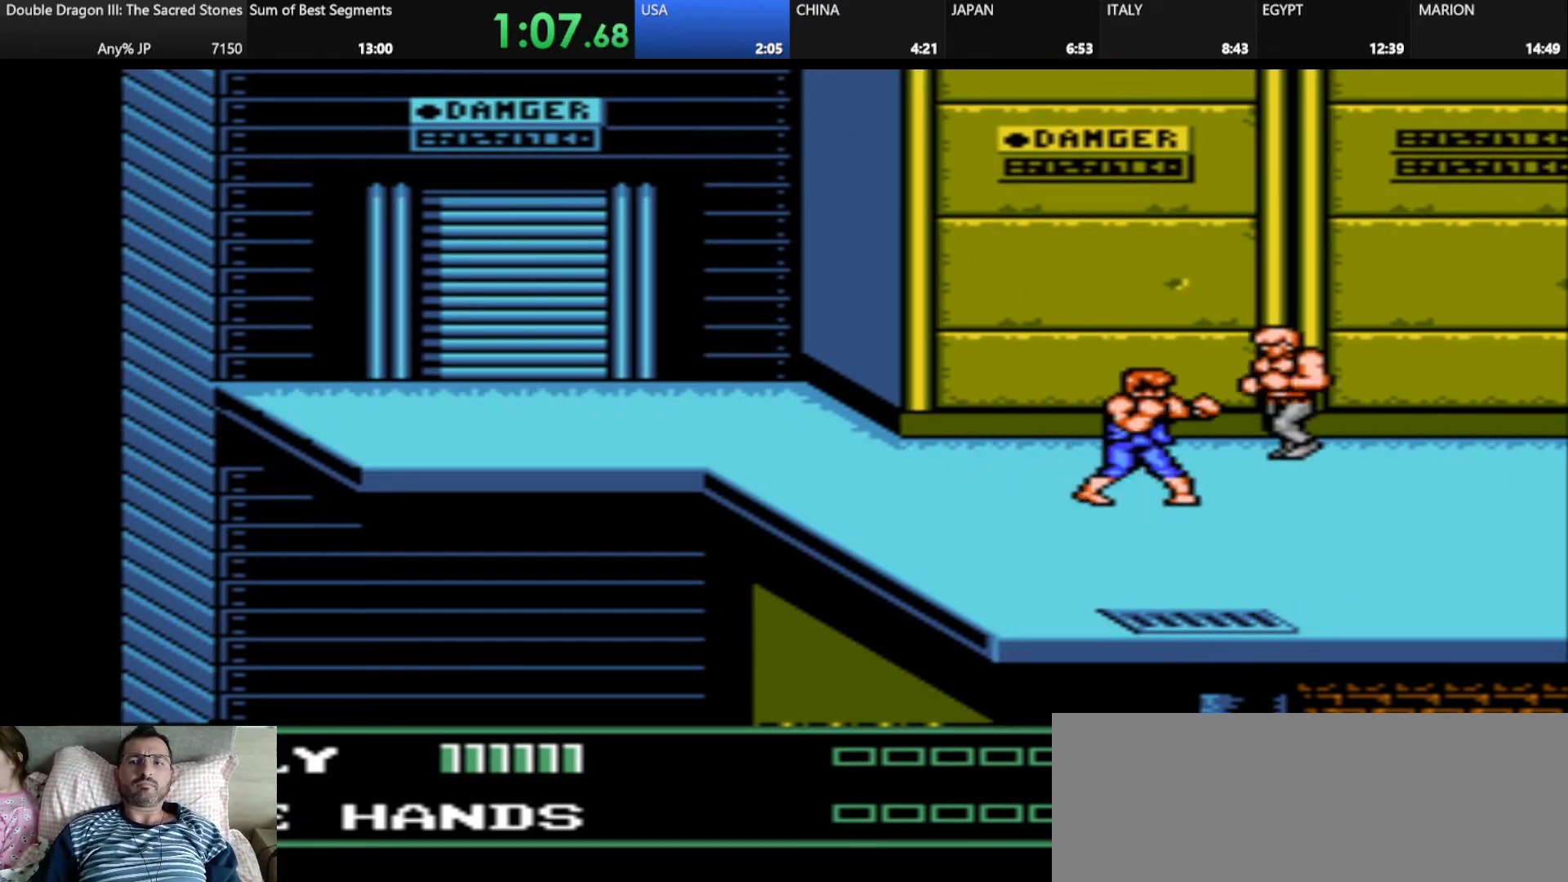
{"keys": ["k"], "events": [[209, "d", "down"], [292, "k", "down"], [334, "j", "down"], [375, "j", "up"], [417, "d", "up"], [417, "k", "up"], [501, "k", "down"]]}
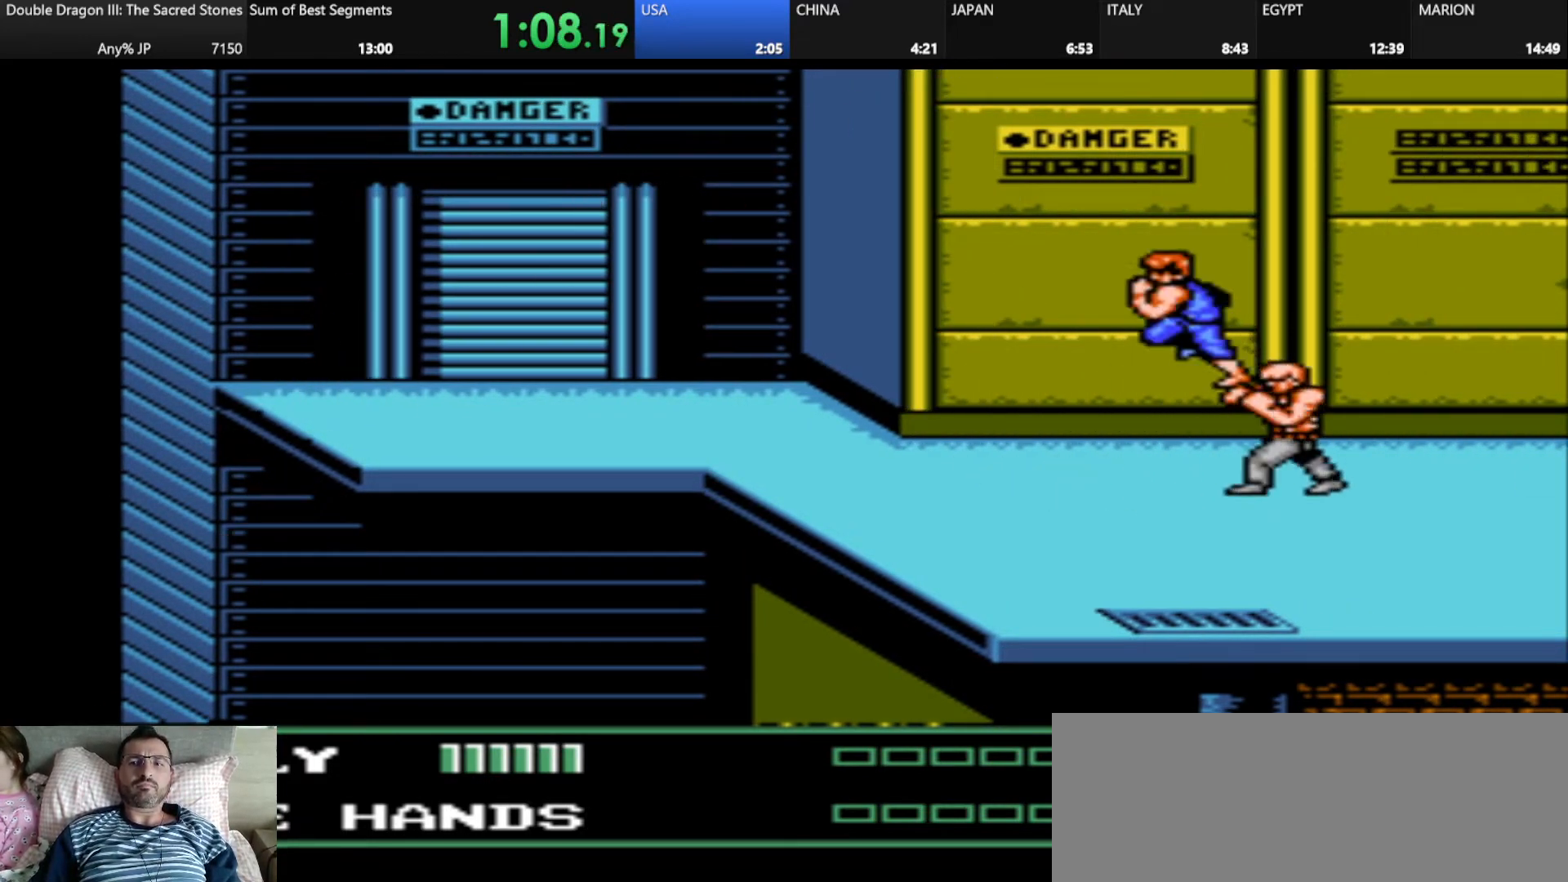
{"keys": [], "events": [[166, "k", "up"]]}
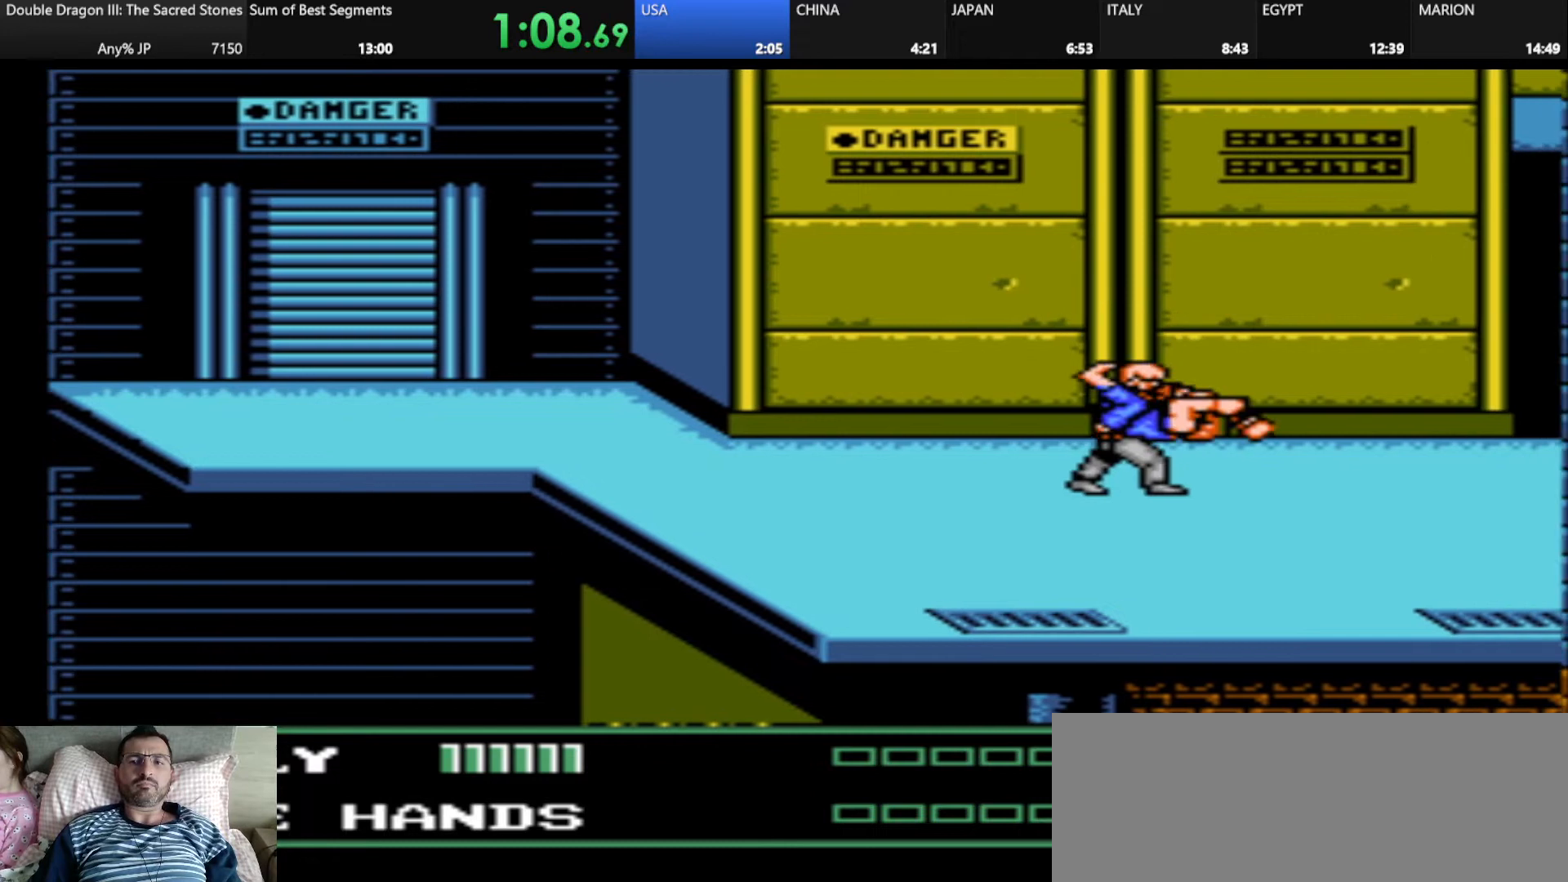
{"keys": [], "events": [[84, "j", "down"], [84, "k", "down"], [167, "j", "up"], [167, "k", "up"], [292, "j", "down"], [292, "k", "down"], [375, "j", "up"], [375, "k", "up"]]}
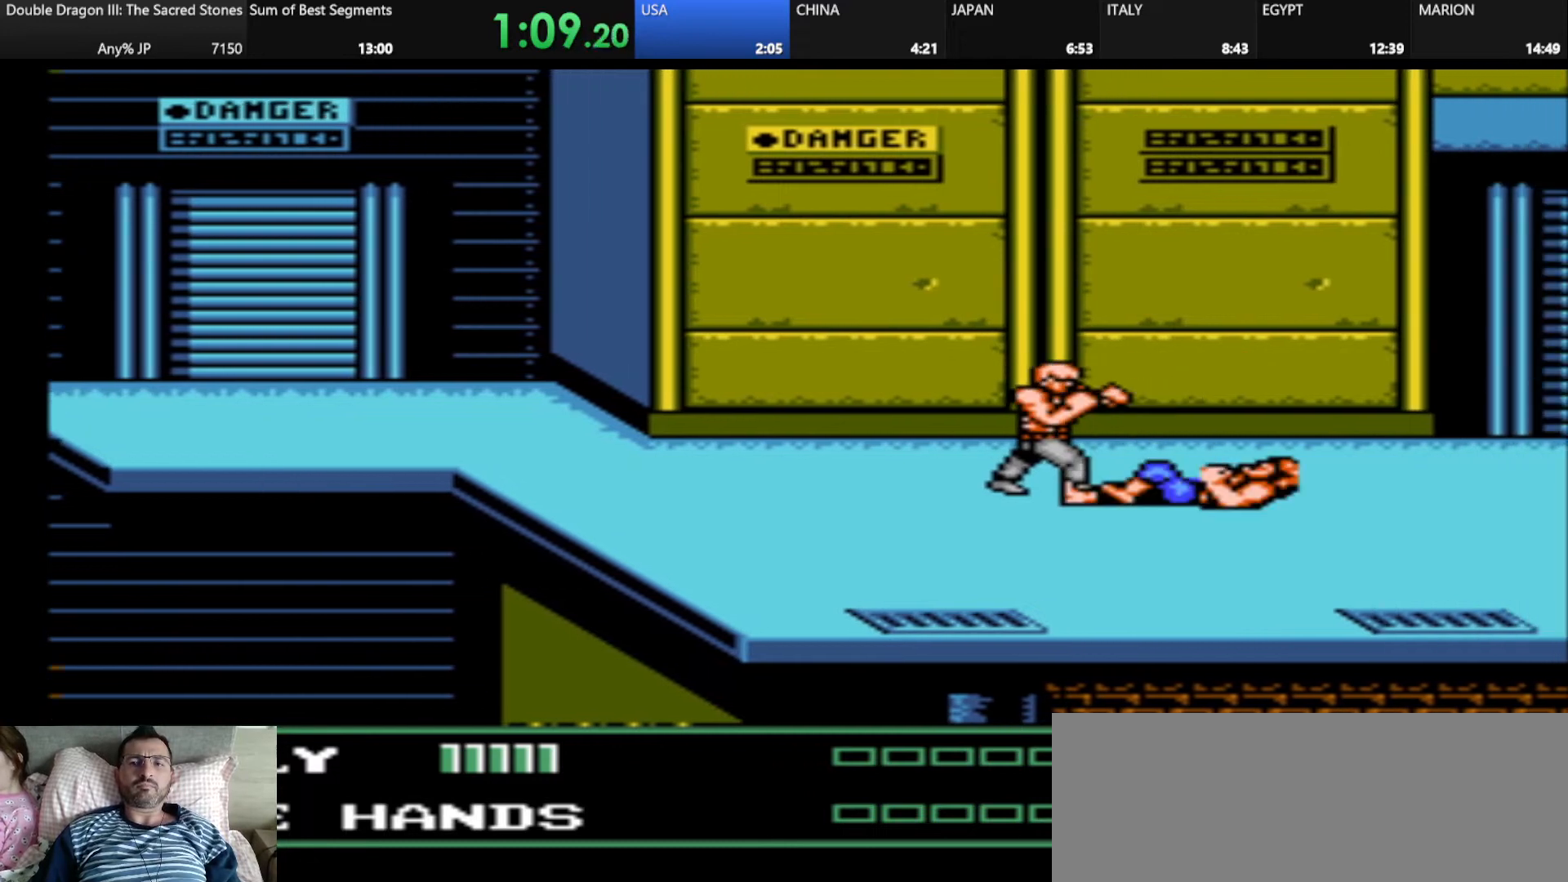
{"keys": ["j", "k"], "events": [[500, "j", "down"], [500, "k", "down"]]}
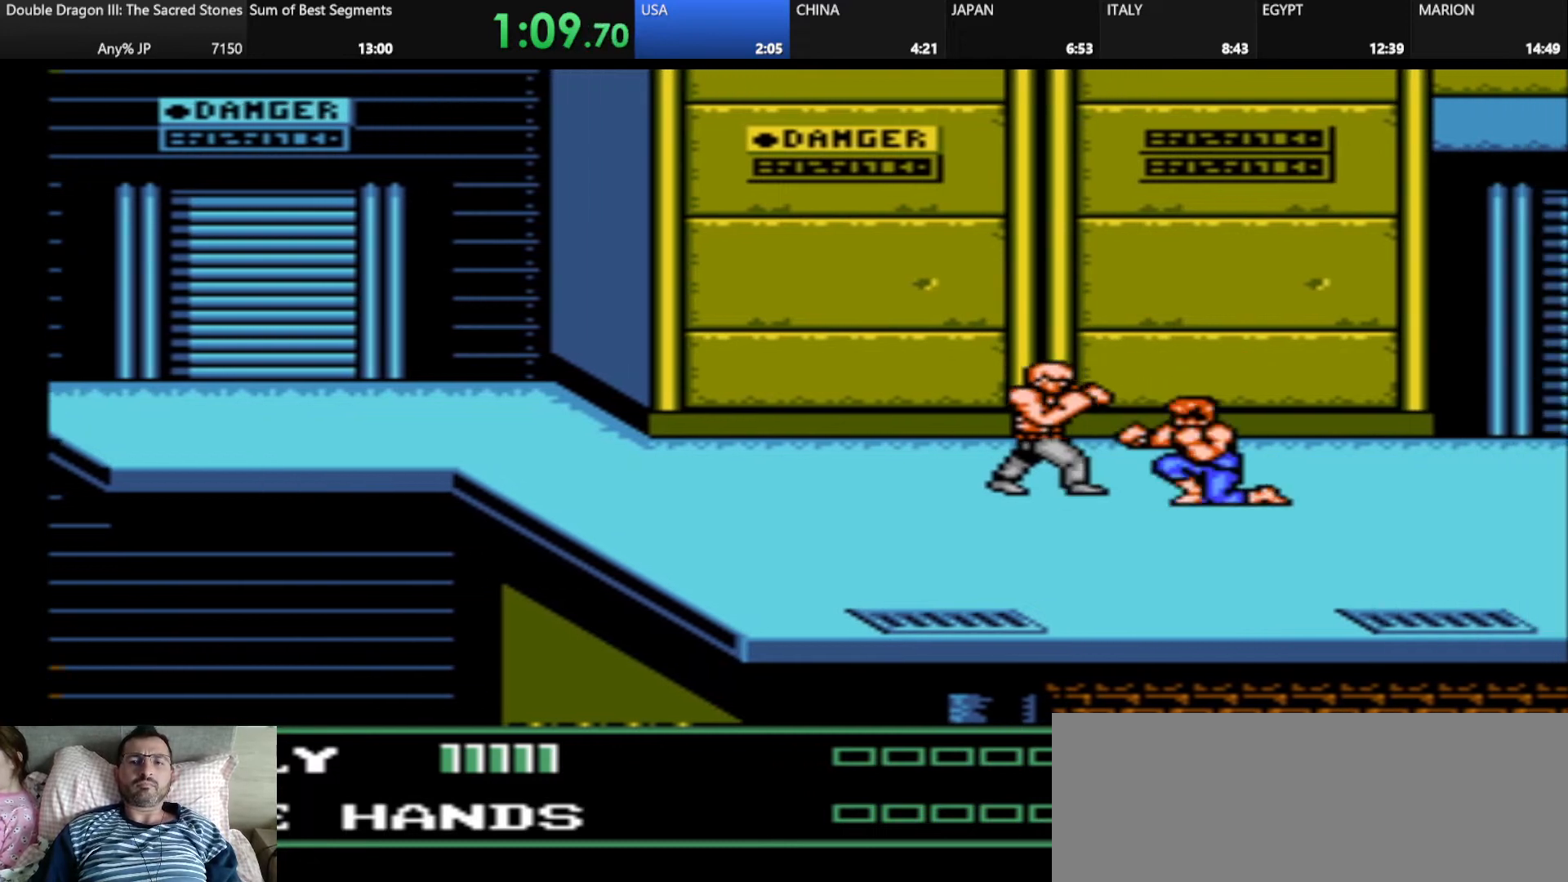
{"keys": [], "events": [[83, "j", "up"], [83, "k", "up"], [209, "j", "down"], [250, "k", "down"], [334, "j", "up"], [334, "k", "up"]]}
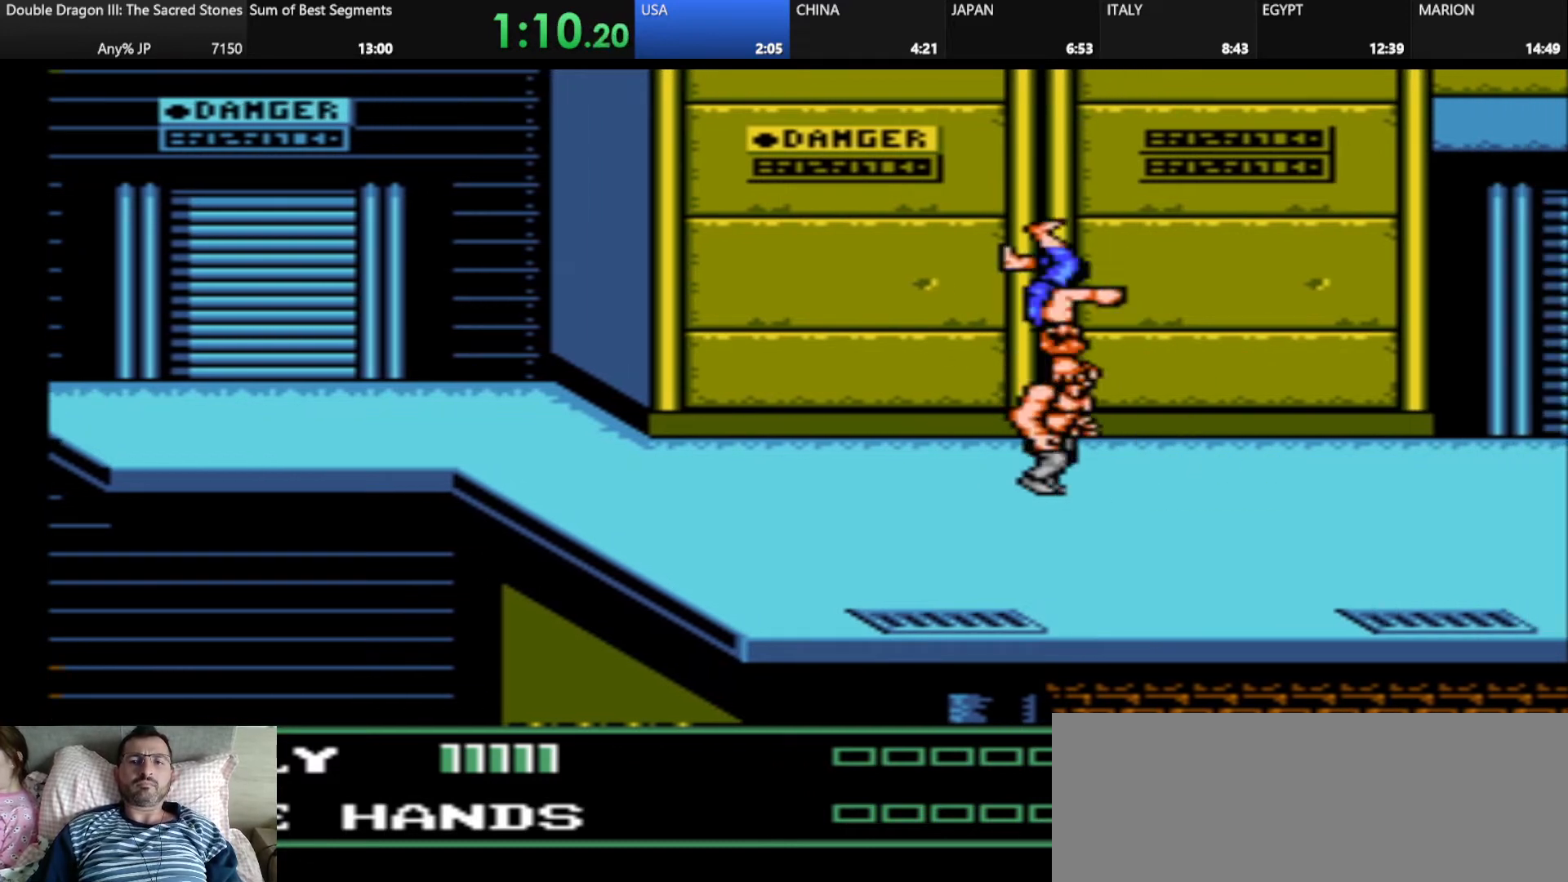
{"keys": [], "events": []}
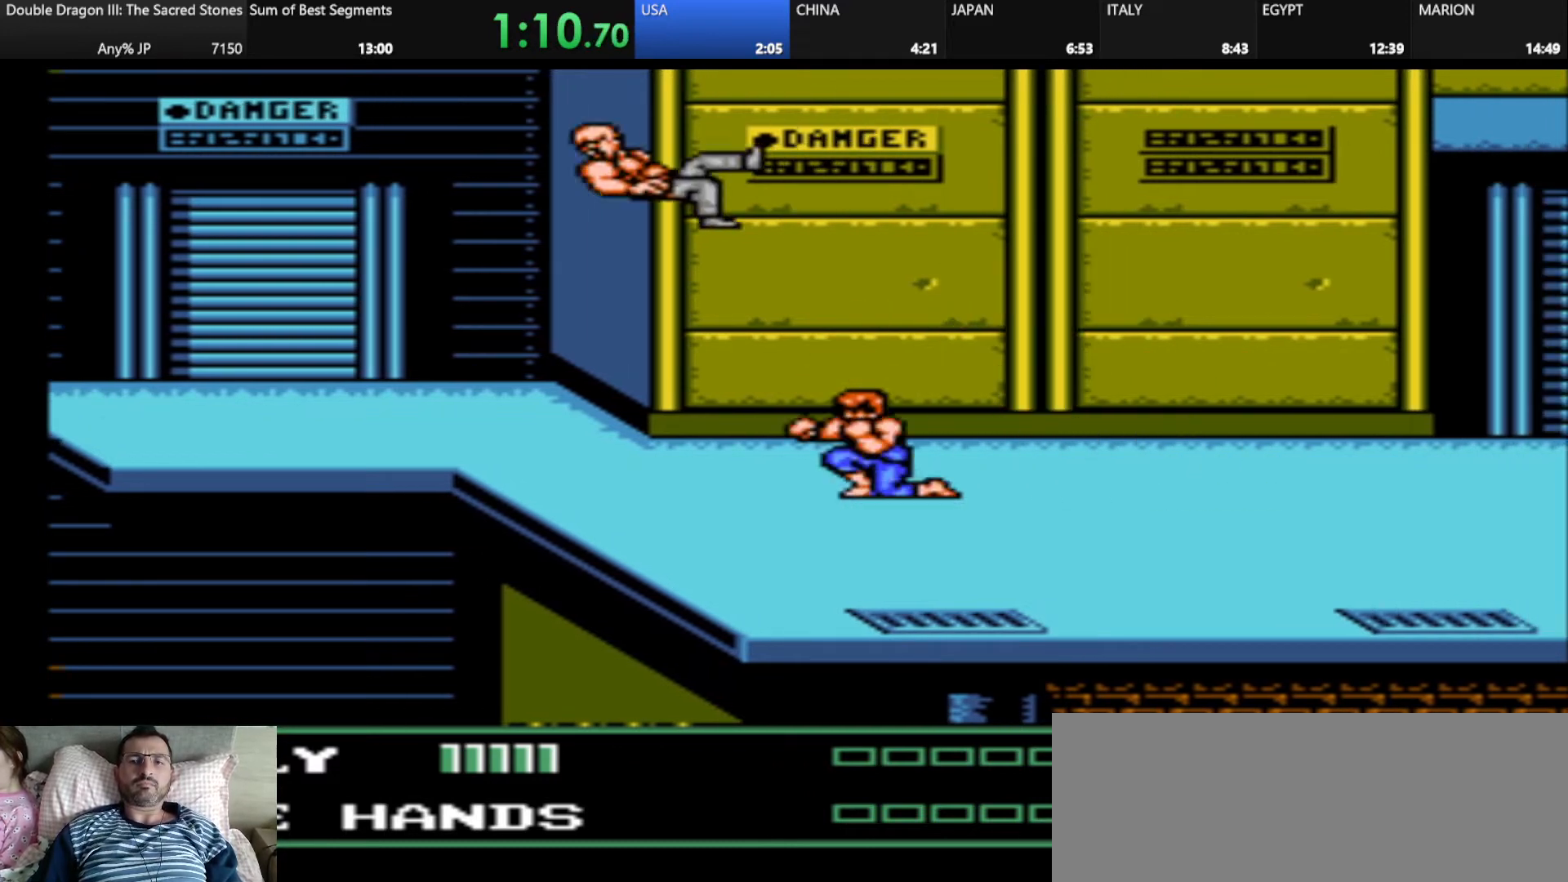
{"keys": [], "events": [[125, "d", "down"], [209, "d", "up"], [375, "d", "down"], [459, "d", "up"]]}
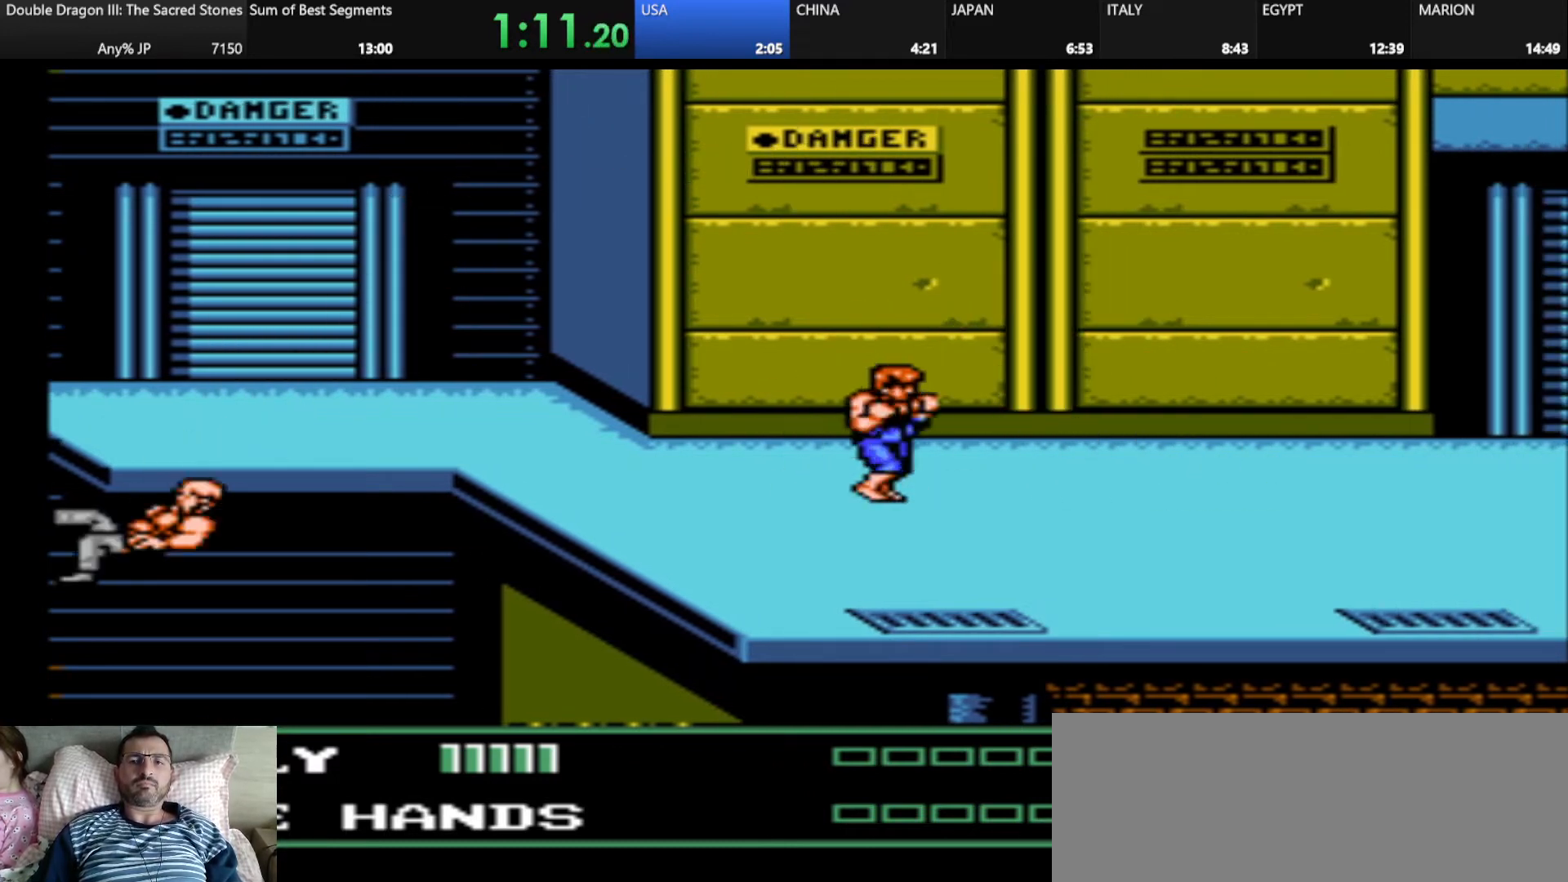
{"keys": [], "events": [[41, "d", "down"], [83, "d", "up"], [208, "d", "down"], [333, "d", "up"]]}